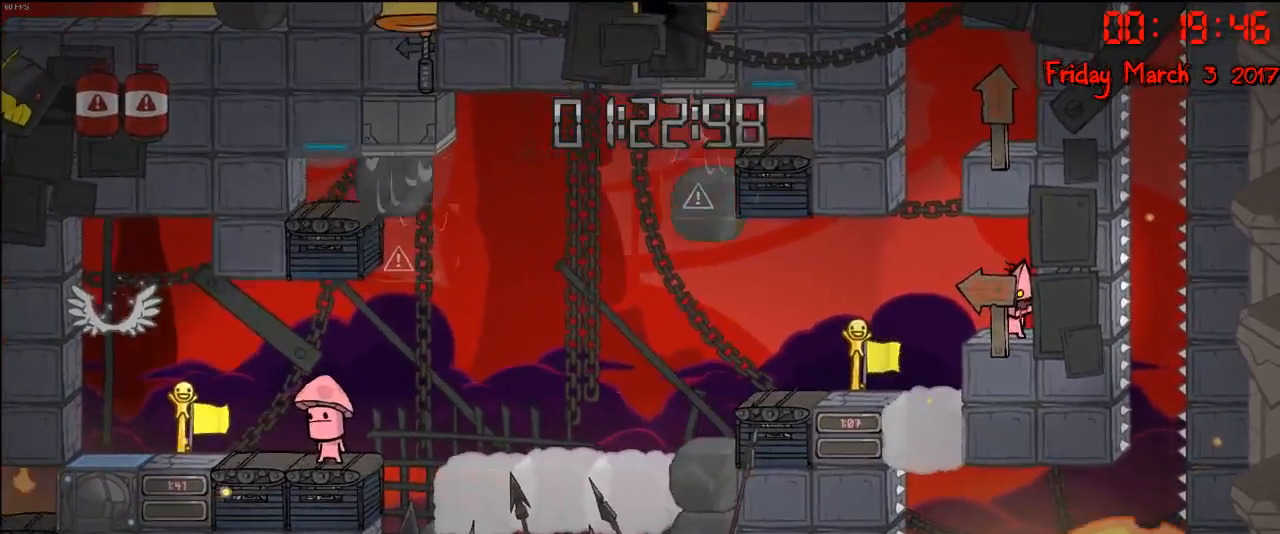
Gameplay with a controller (Xbox layout); each line is a JSON object with the inputs held at the frame after it. "events" lists button and stick changes between this image and that frame as [ms after this image, input, new state], when the widget could be followed in between.
{"buttons": [], "left_stick": "left", "right_stick": "center", "events": [[133, "left_stick", "left"]]}
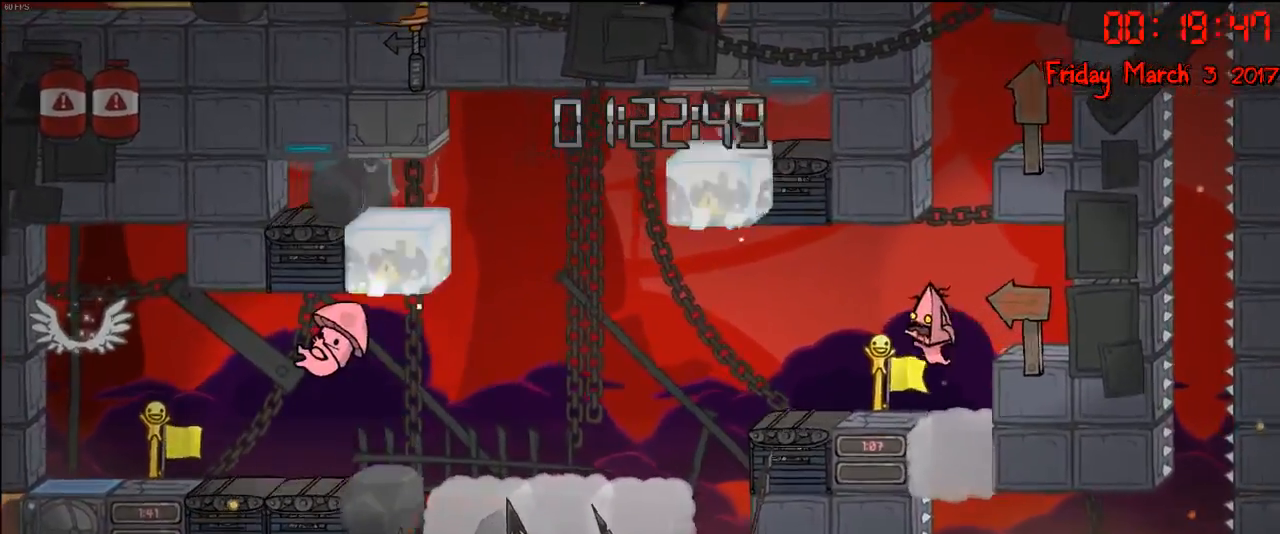
{"buttons": [], "left_stick": "center", "right_stick": "center", "events": [[17, "A", "down"], [133, "A", "up"], [350, "left_stick", "center"]]}
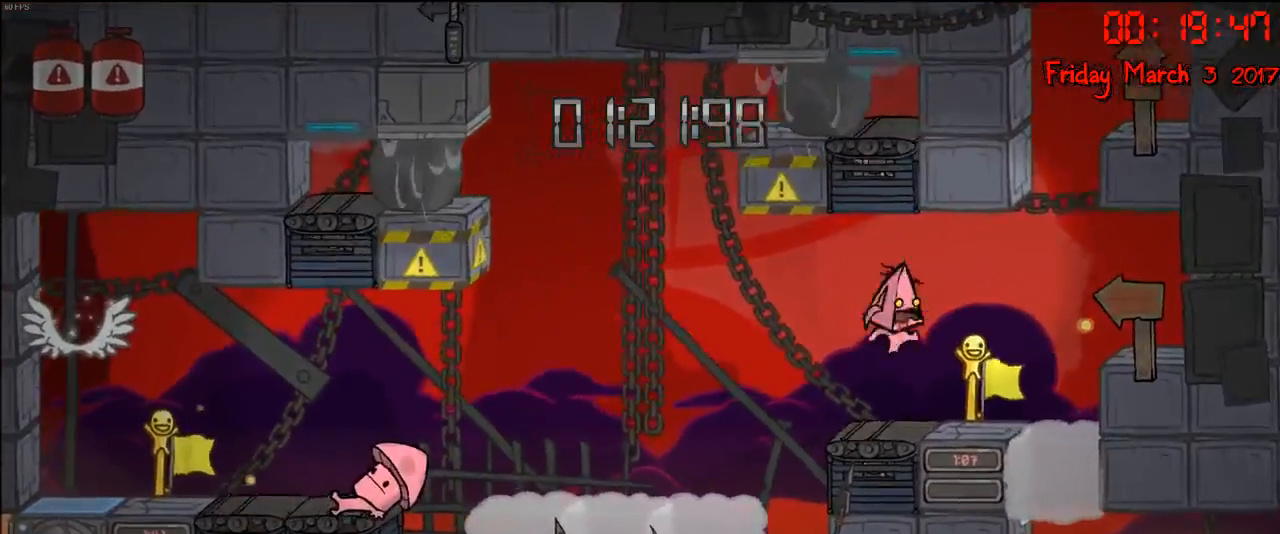
{"buttons": [], "left_stick": "left", "right_stick": "center", "events": [[100, "left_stick", "left"], [333, "A", "down"], [450, "A", "up"]]}
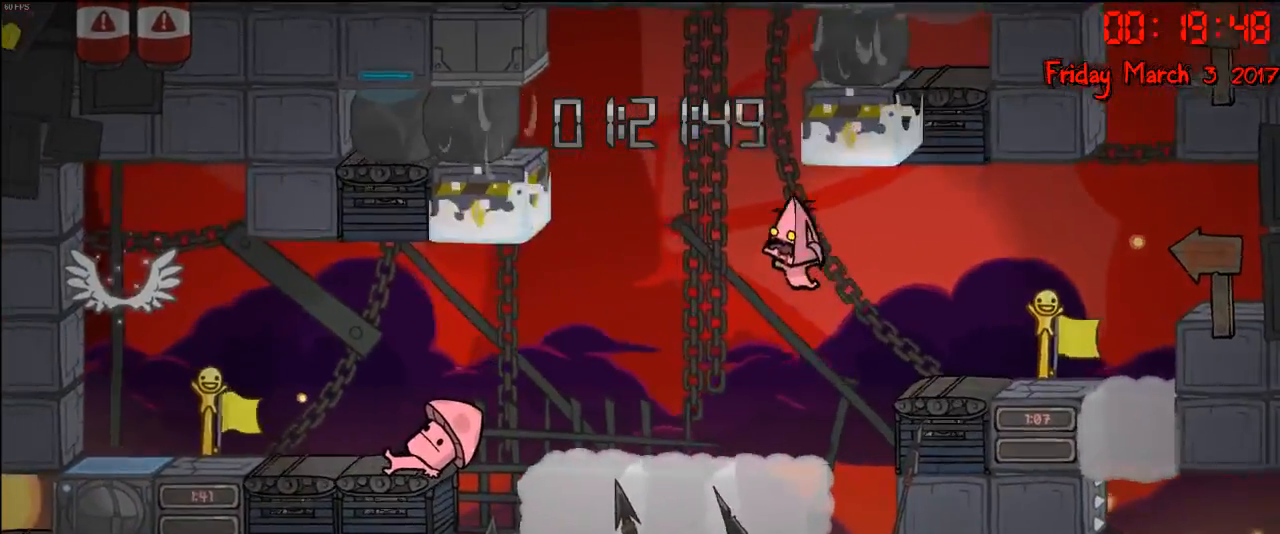
{"buttons": [], "left_stick": "left", "right_stick": "center", "events": []}
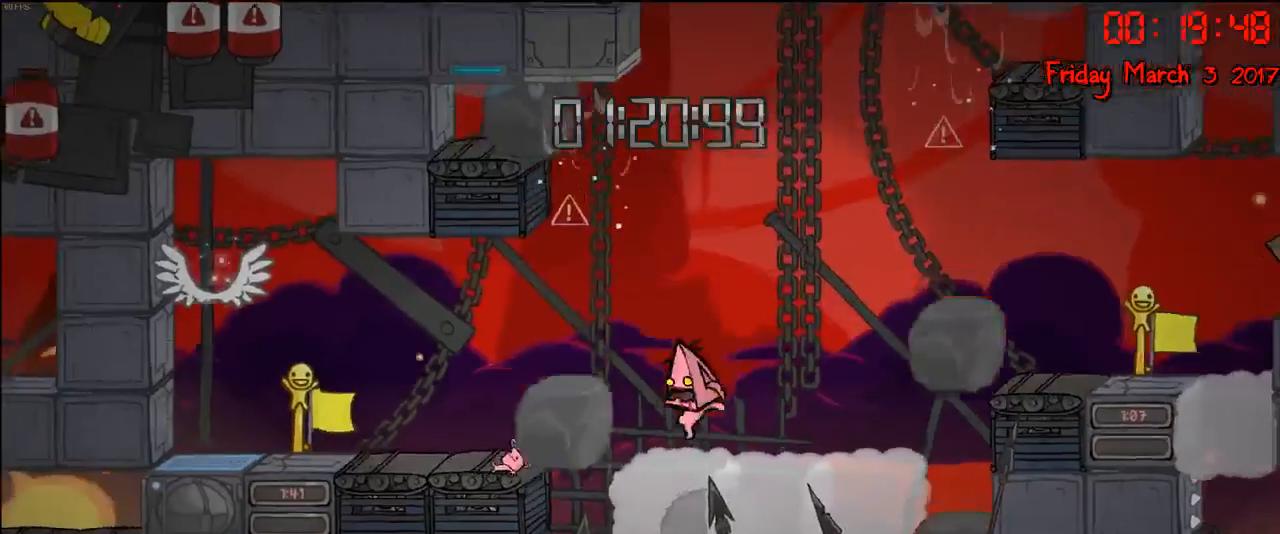
{"buttons": [], "left_stick": "left", "right_stick": "center", "events": [[133, "A", "down"], [300, "A", "up"]]}
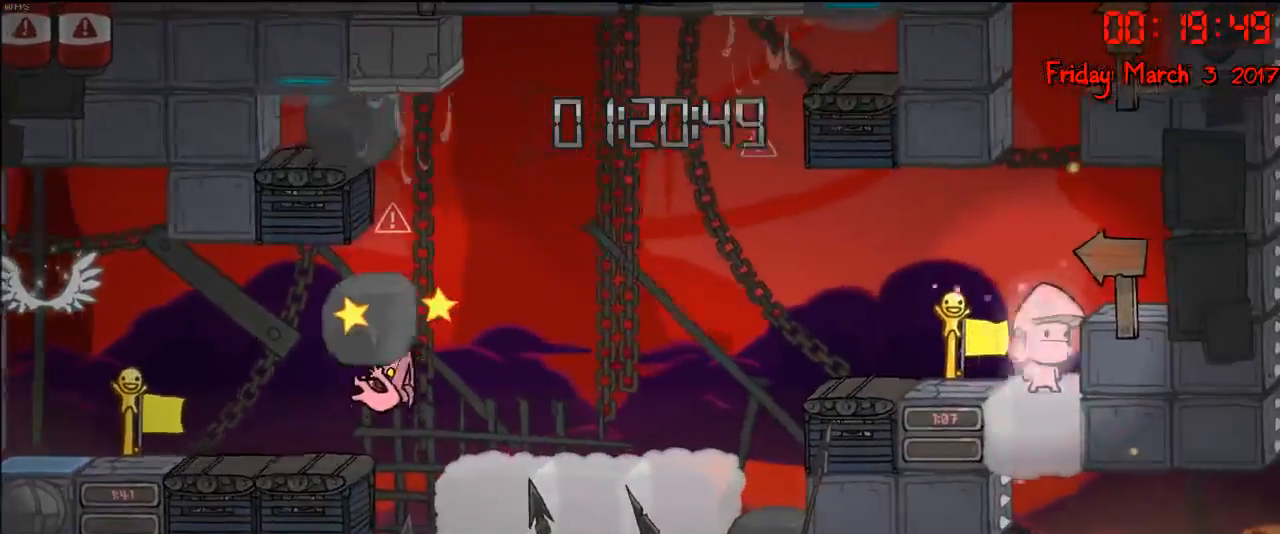
{"buttons": [], "left_stick": "left", "right_stick": "center", "events": [[167, "A", "down"], [333, "A", "up"]]}
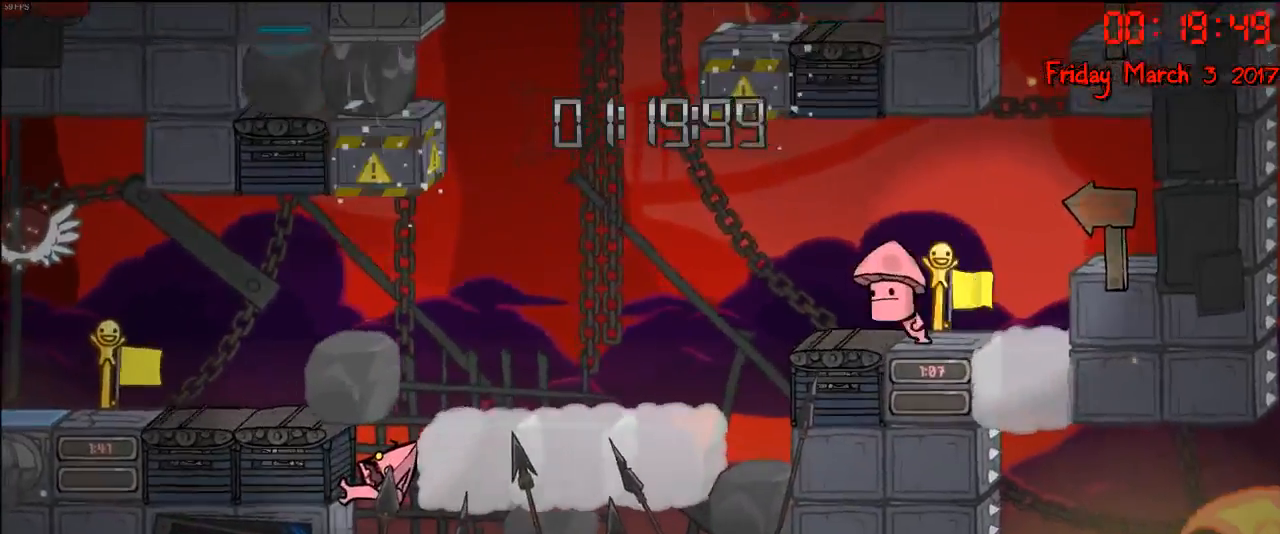
{"buttons": [], "left_stick": "center", "right_stick": "center", "events": [[50, "left_stick", "center"]]}
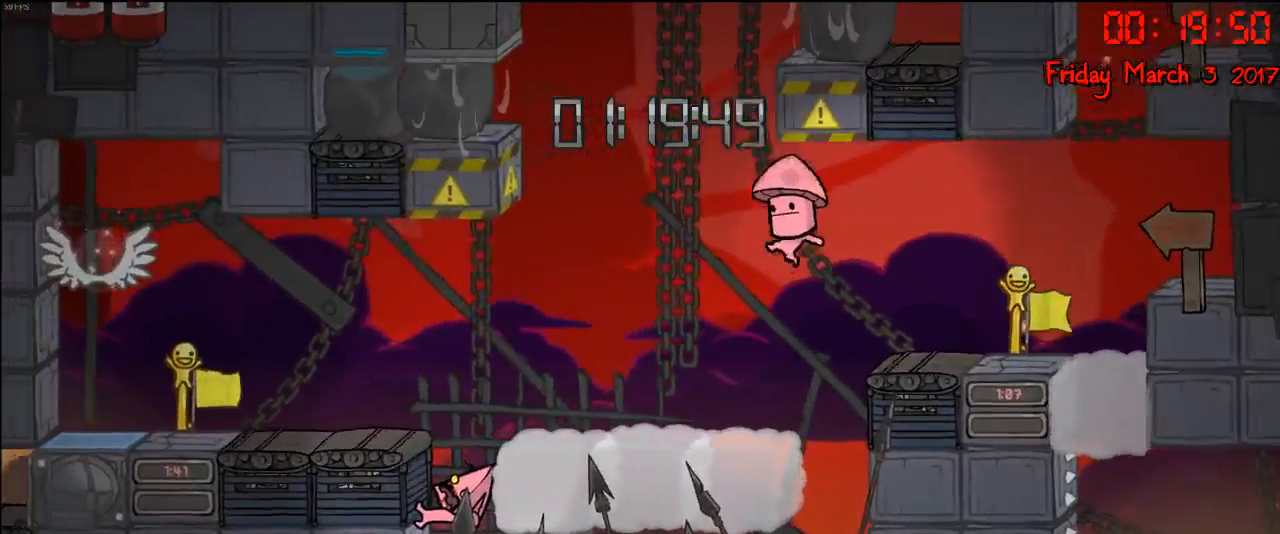
{"buttons": [], "left_stick": "center", "right_stick": "center", "events": []}
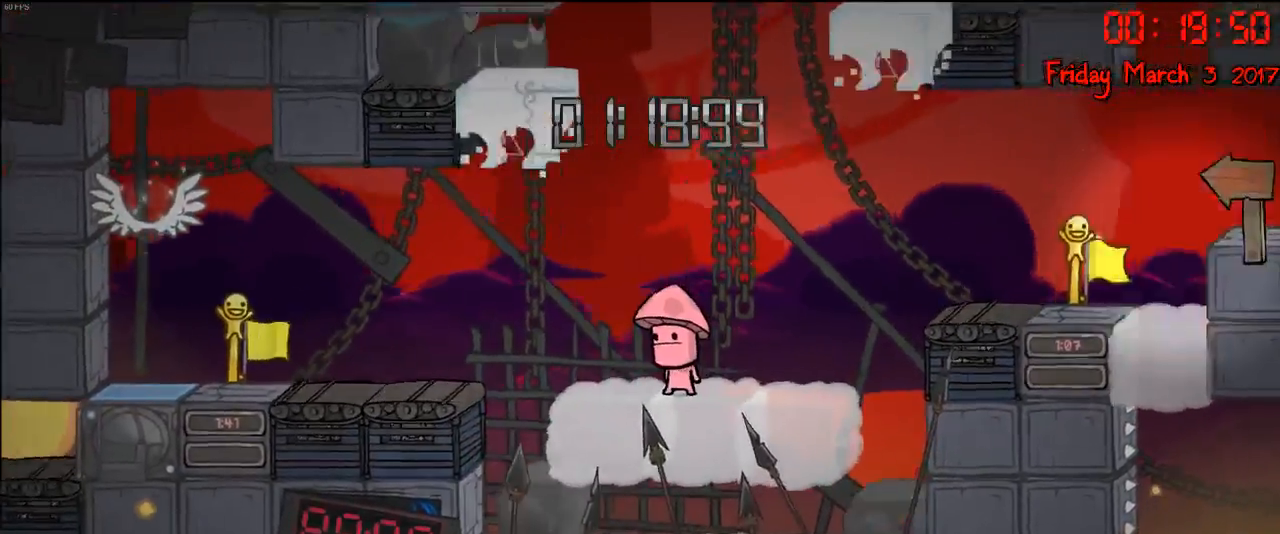
{"buttons": [], "left_stick": "left", "right_stick": "center", "events": [[433, "left_stick", "left"]]}
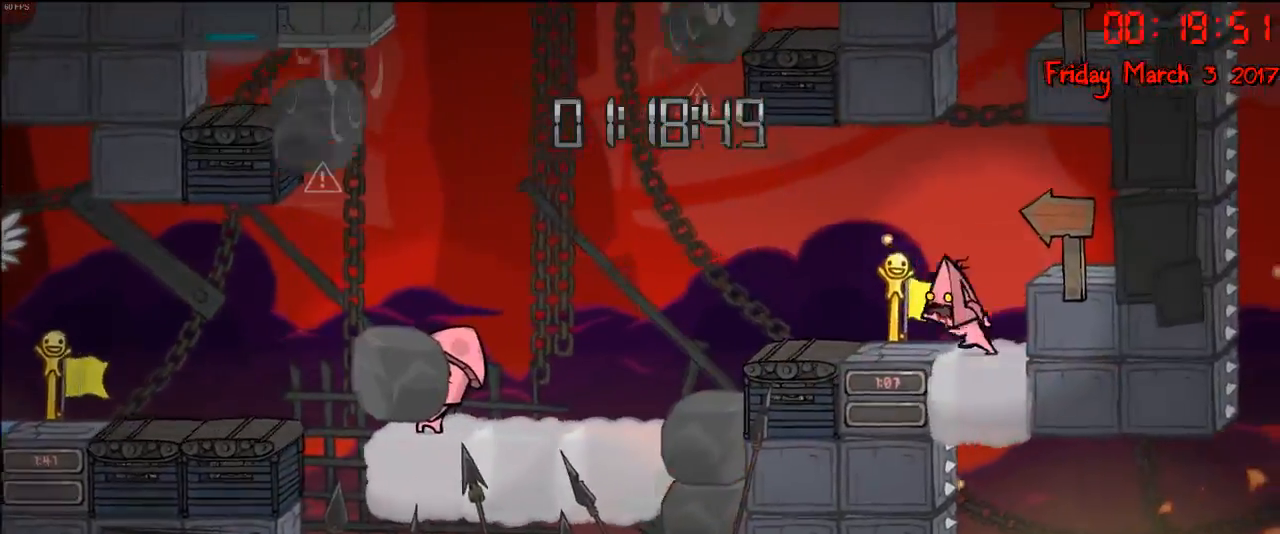
{"buttons": [], "left_stick": "center", "right_stick": "center", "events": [[433, "left_stick", "center"]]}
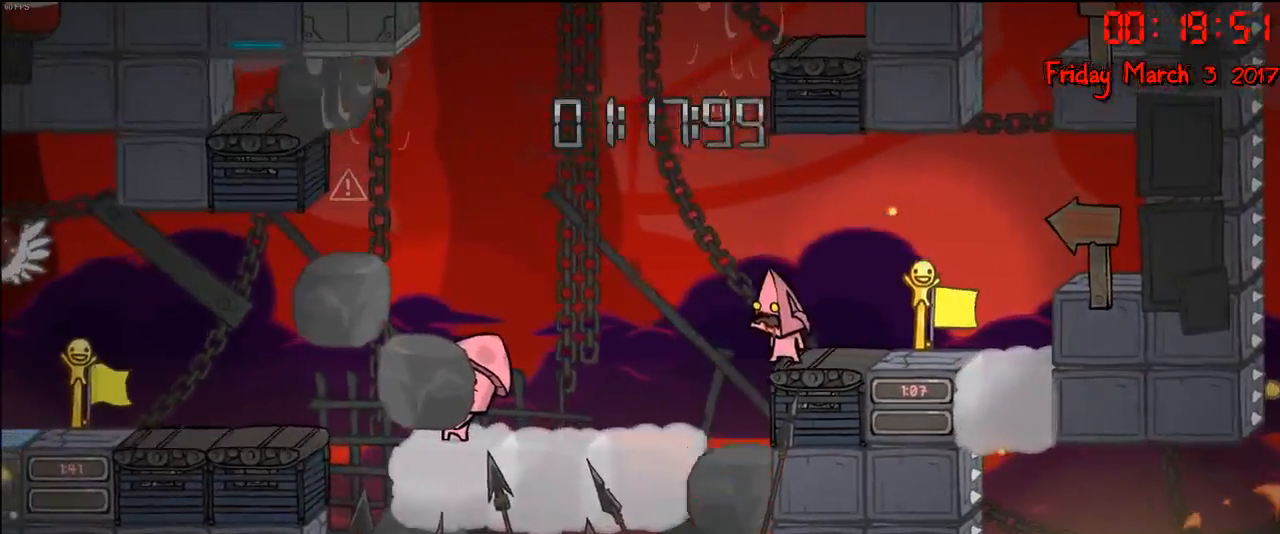
{"buttons": [], "left_stick": "left", "right_stick": "center", "events": [[317, "A", "down"], [333, "left_stick", "left"], [483, "A", "up"]]}
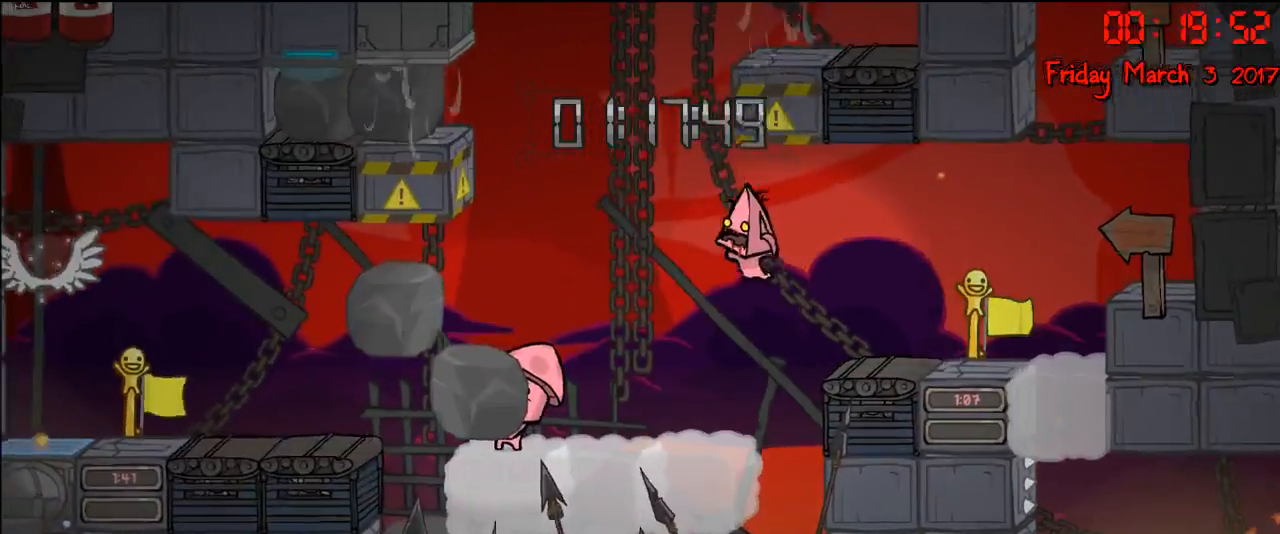
{"buttons": [], "left_stick": "center", "right_stick": "center", "events": [[333, "left_stick", "center"]]}
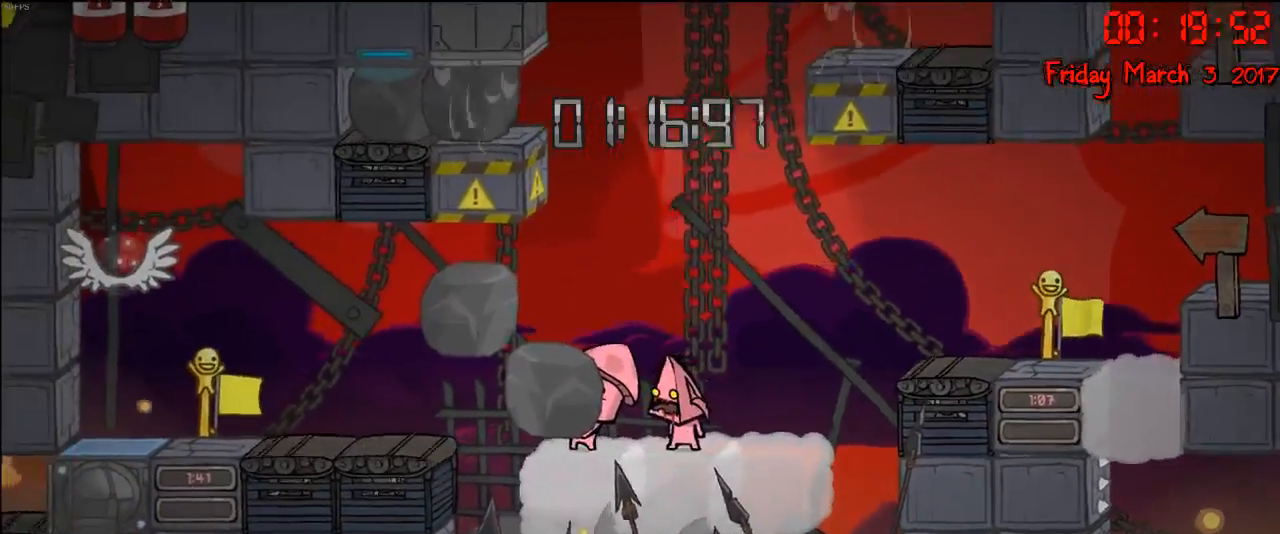
{"buttons": [], "left_stick": "center", "right_stick": "center", "events": []}
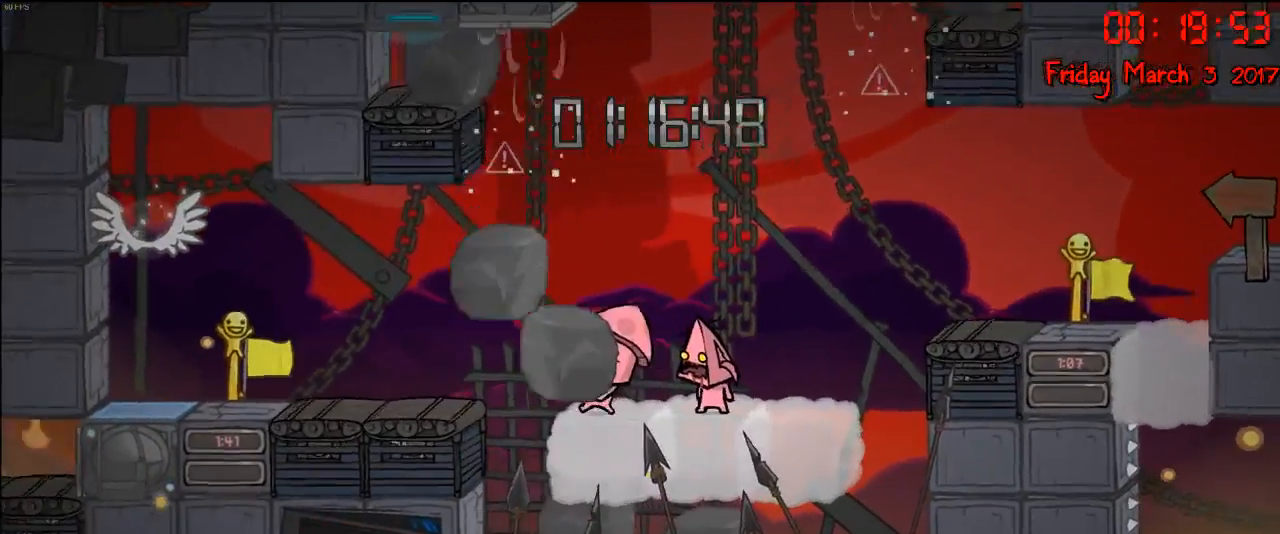
{"buttons": [], "left_stick": "center", "right_stick": "center", "events": []}
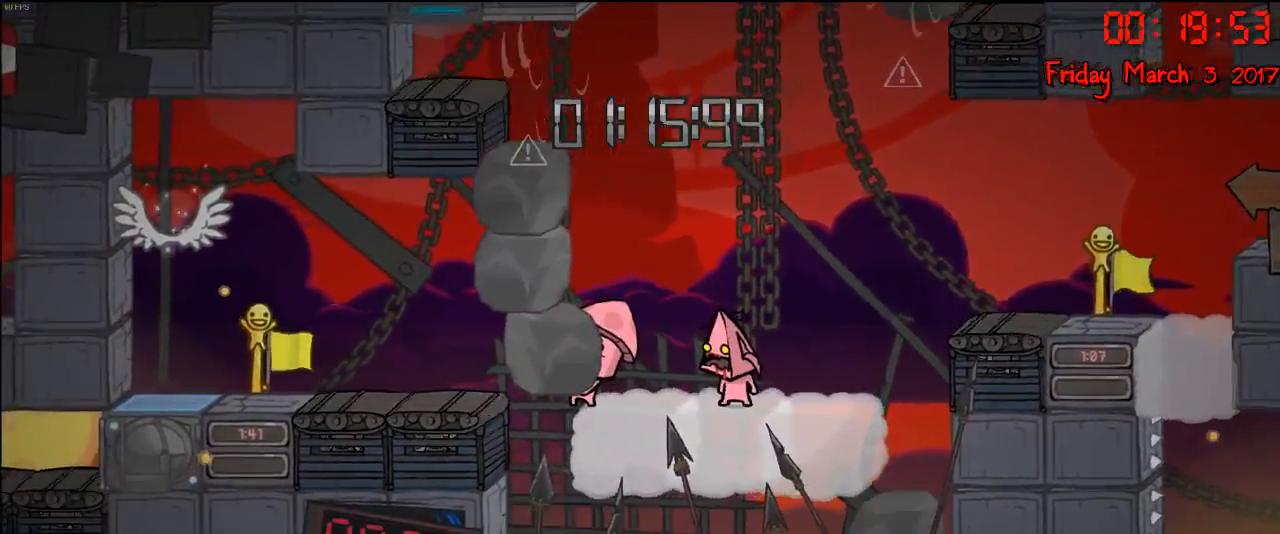
{"buttons": [], "left_stick": "center", "right_stick": "center", "events": []}
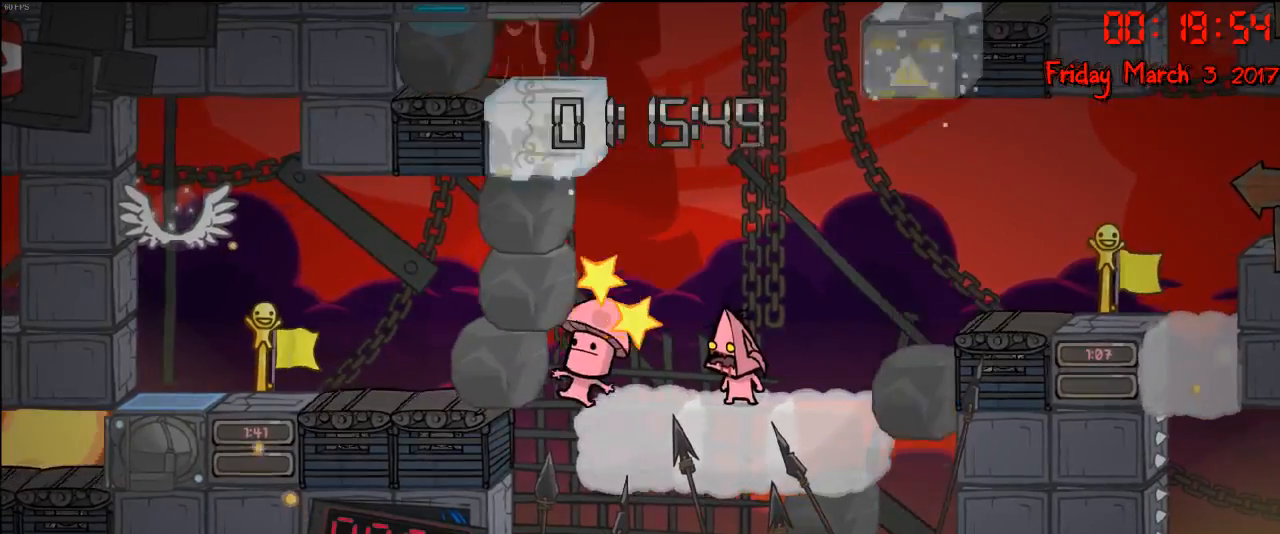
{"buttons": [], "left_stick": "center", "right_stick": "center", "events": []}
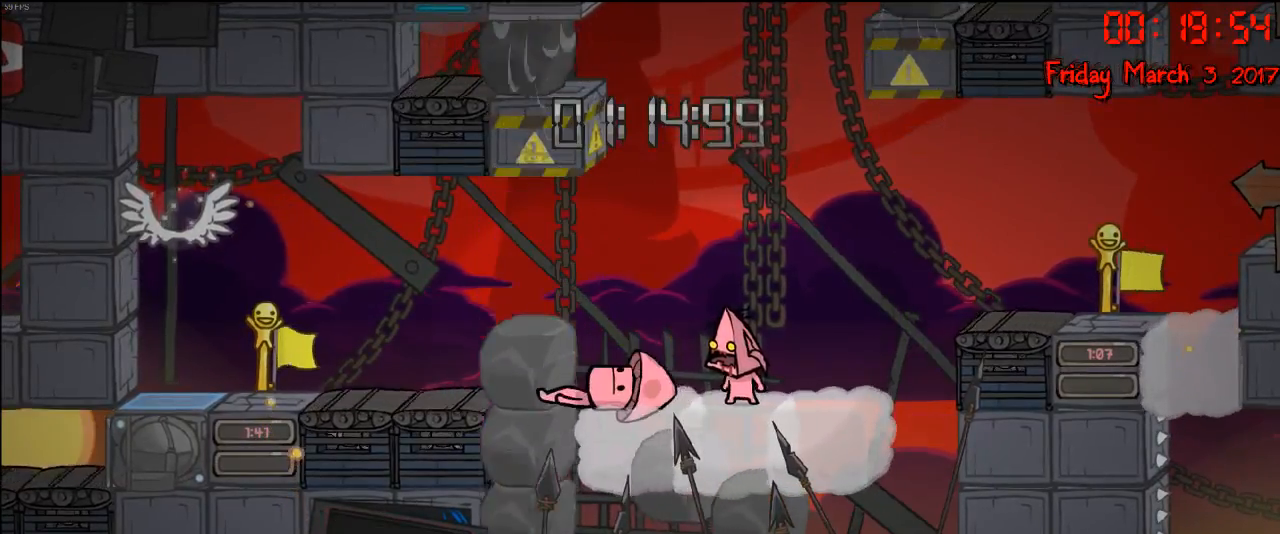
{"buttons": ["A"], "left_stick": "left", "right_stick": "center", "events": [[267, "left_stick", "left"], [450, "A", "down"]]}
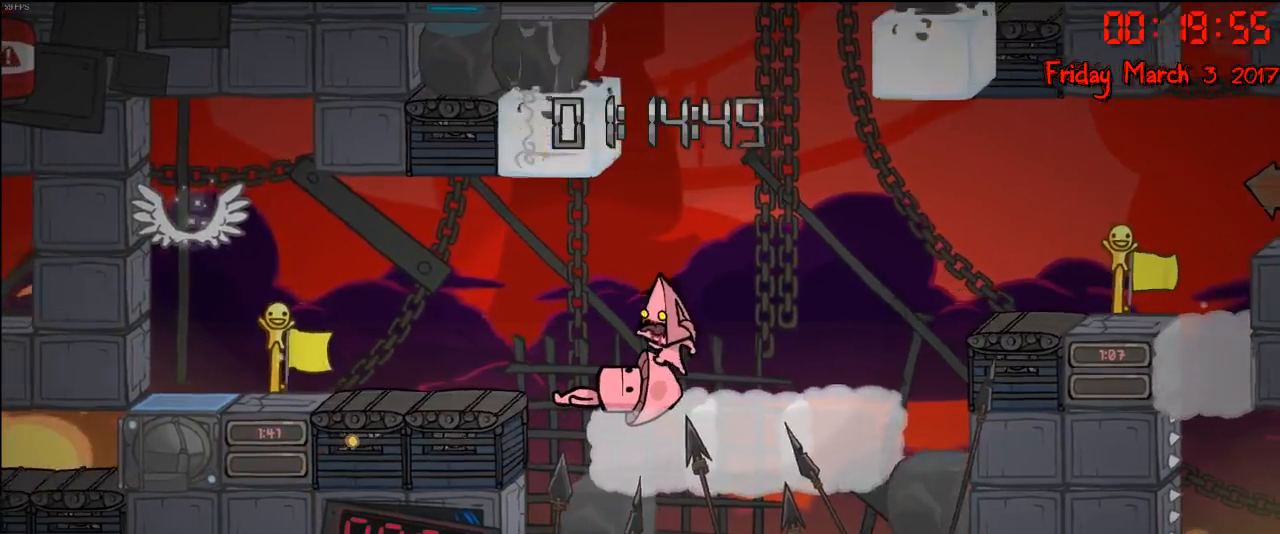
{"buttons": [], "left_stick": "left", "right_stick": "center", "events": [[67, "A", "up"], [300, "A", "down"], [500, "A", "up"]]}
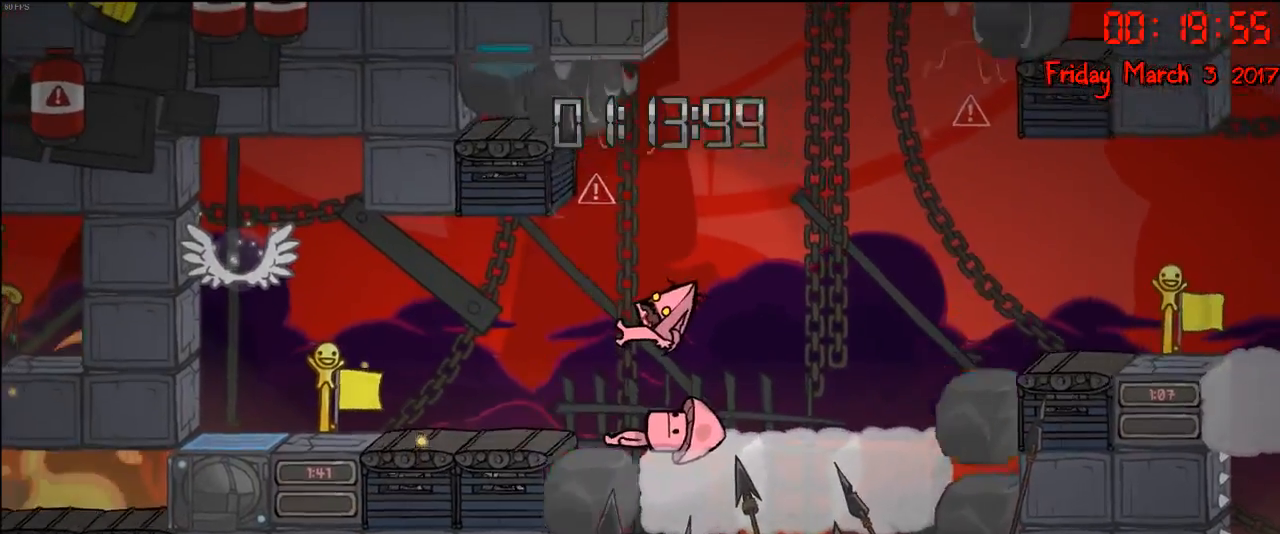
{"buttons": [], "left_stick": "center", "right_stick": "center", "events": [[317, "left_stick", "center"]]}
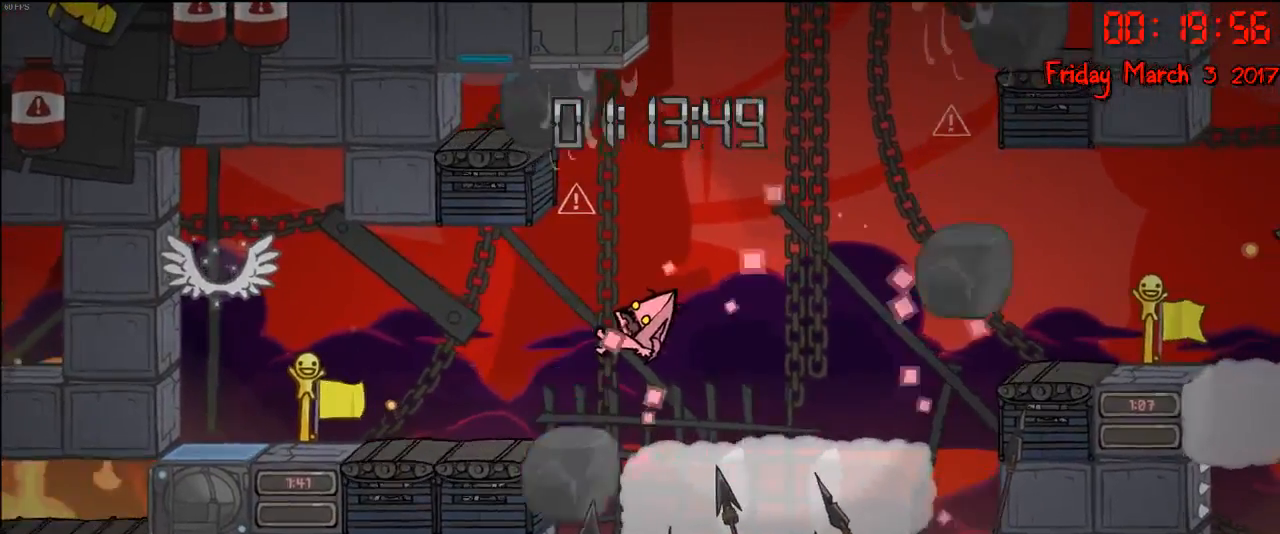
{"buttons": [], "left_stick": "center", "right_stick": "center", "events": []}
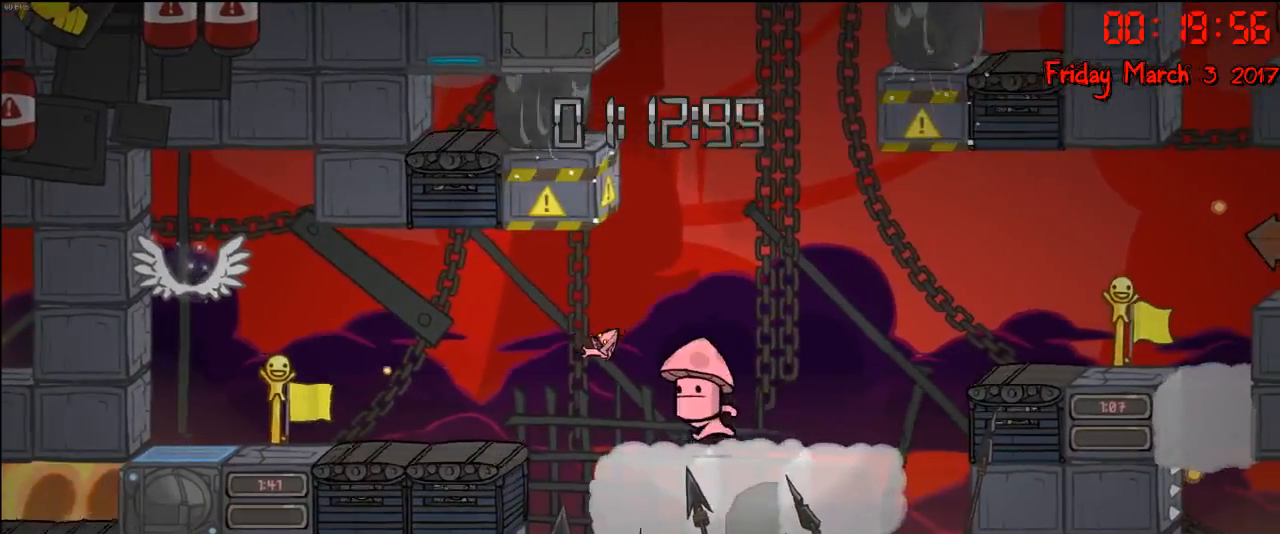
{"buttons": [], "left_stick": "center", "right_stick": "center", "events": []}
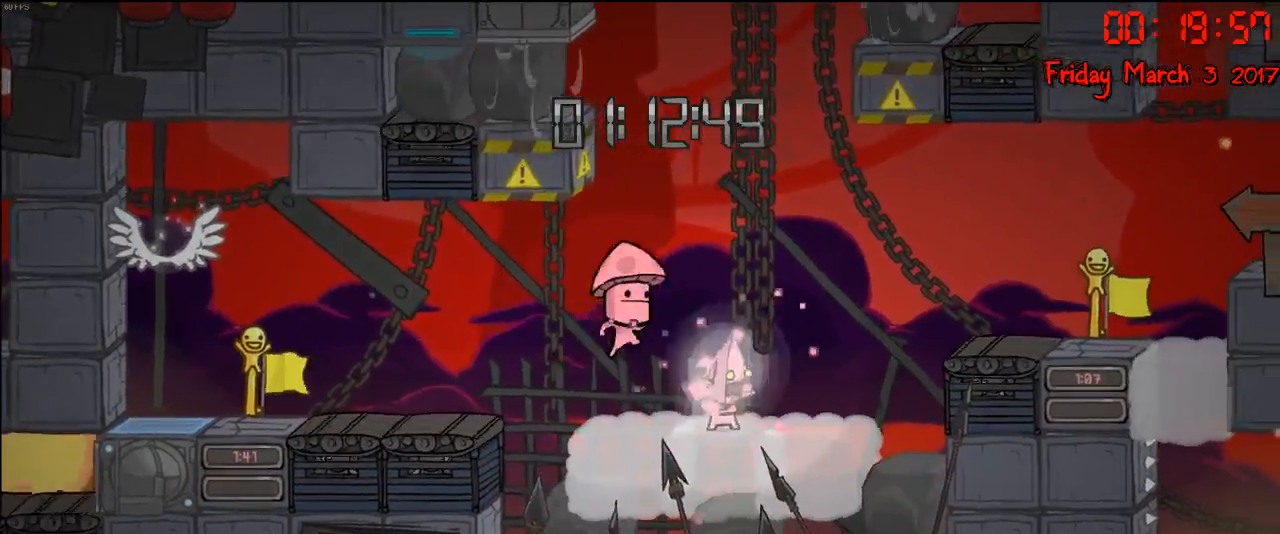
{"buttons": [], "left_stick": "center", "right_stick": "center", "events": []}
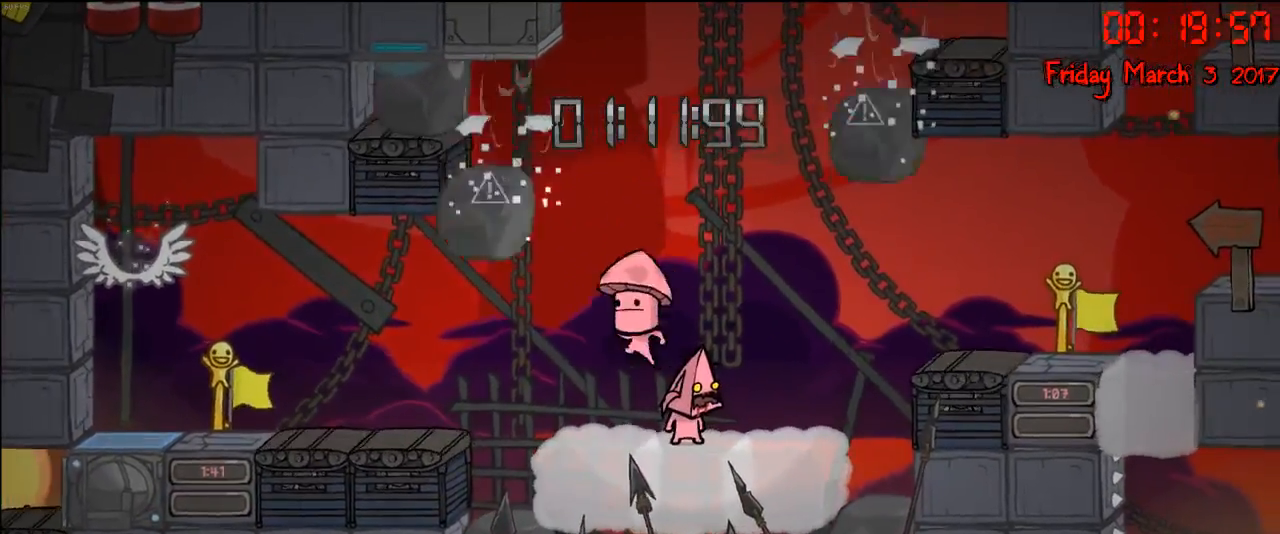
{"buttons": [], "left_stick": "center", "right_stick": "center", "events": []}
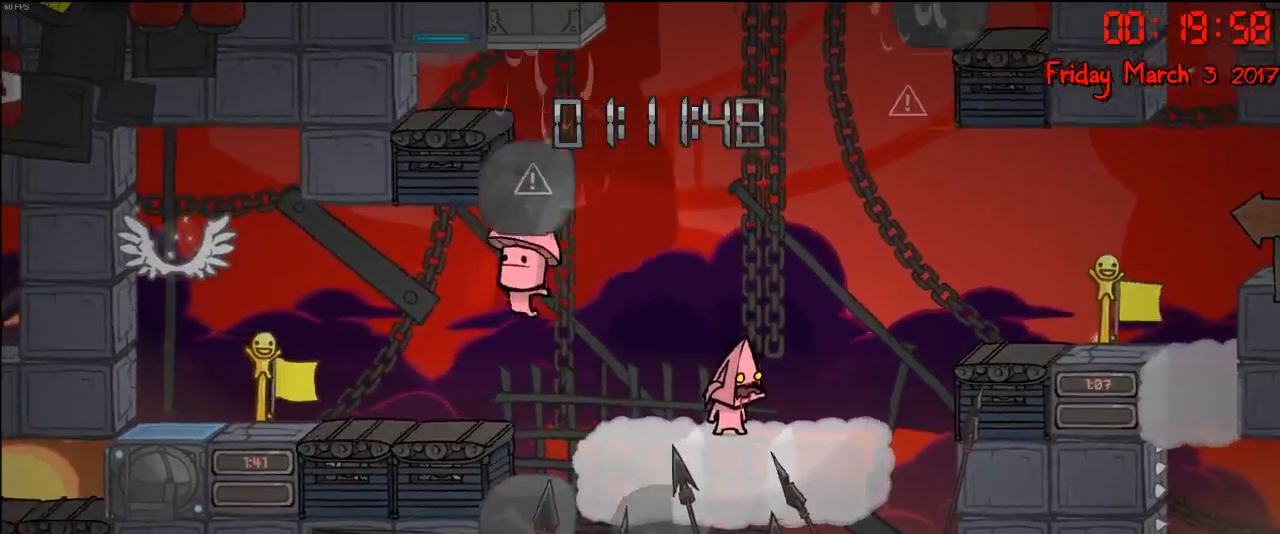
{"buttons": [], "left_stick": "center", "right_stick": "center", "events": []}
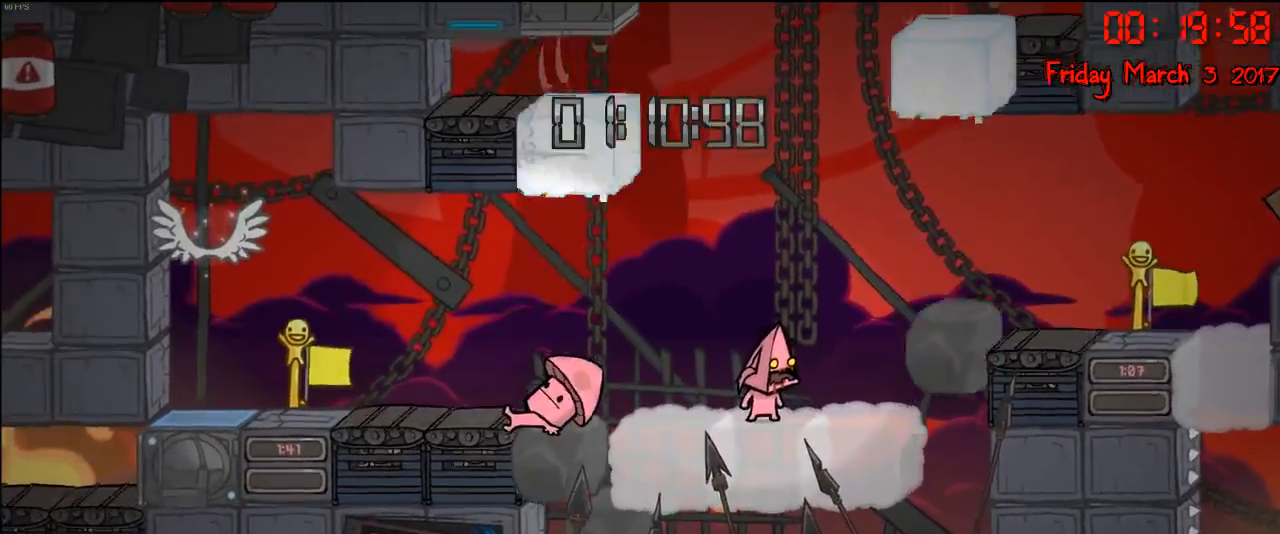
{"buttons": [], "left_stick": "left", "right_stick": "center", "events": [[150, "left_stick", "left"]]}
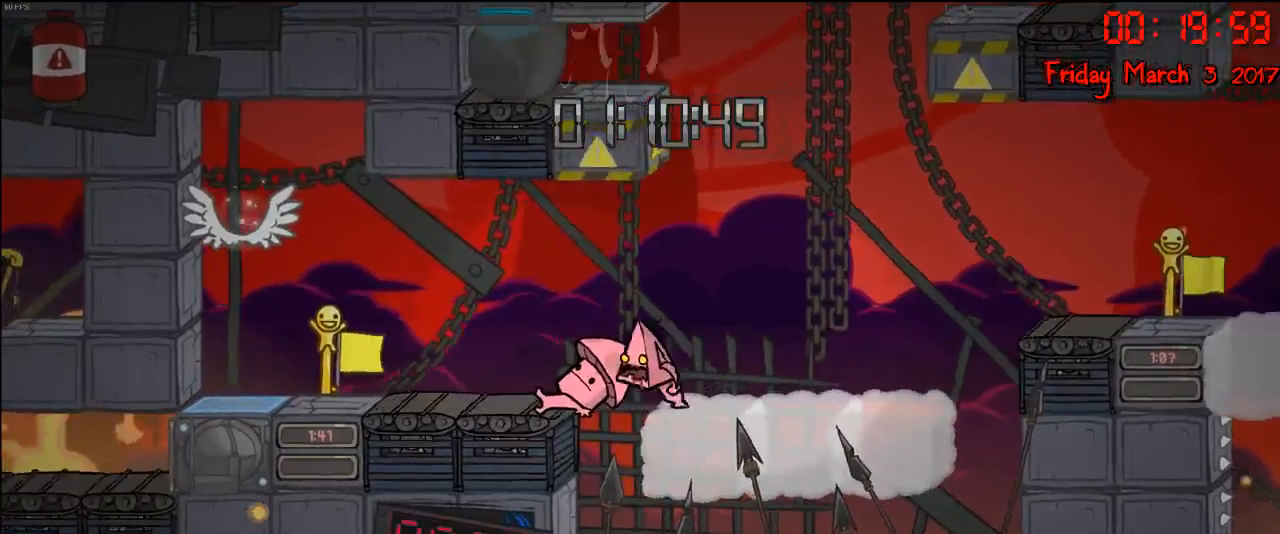
{"buttons": [], "left_stick": "left", "right_stick": "center", "events": [[67, "A", "down"], [200, "A", "up"]]}
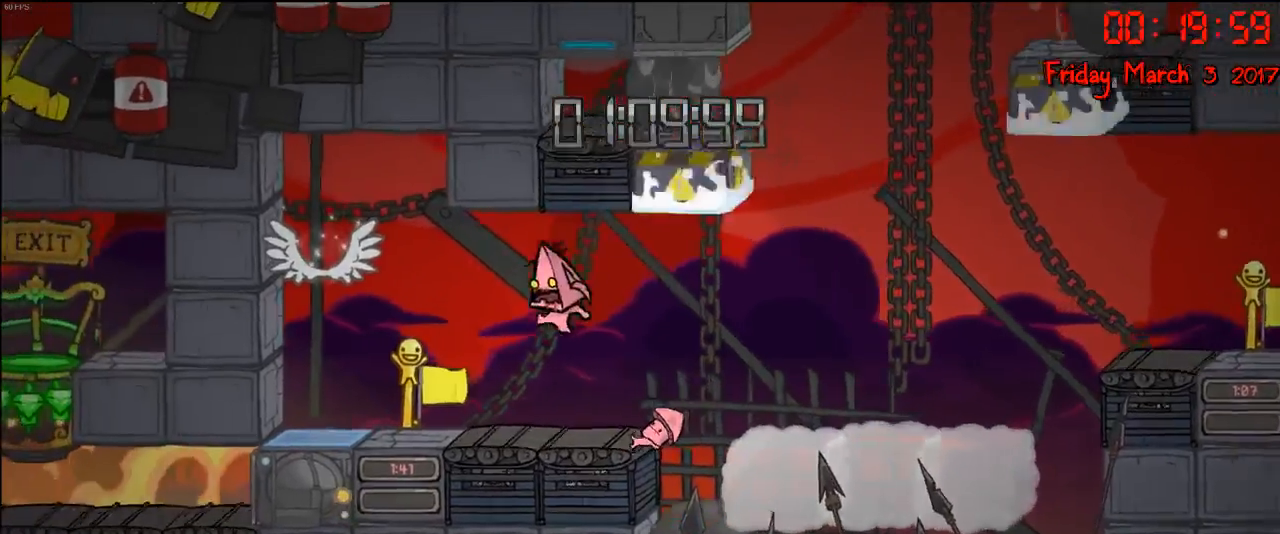
{"buttons": ["R2"], "left_stick": "left", "right_stick": "center", "events": [[167, "left_stick", "right"], [467, "R2", "down"], [467, "left_stick", "left"]]}
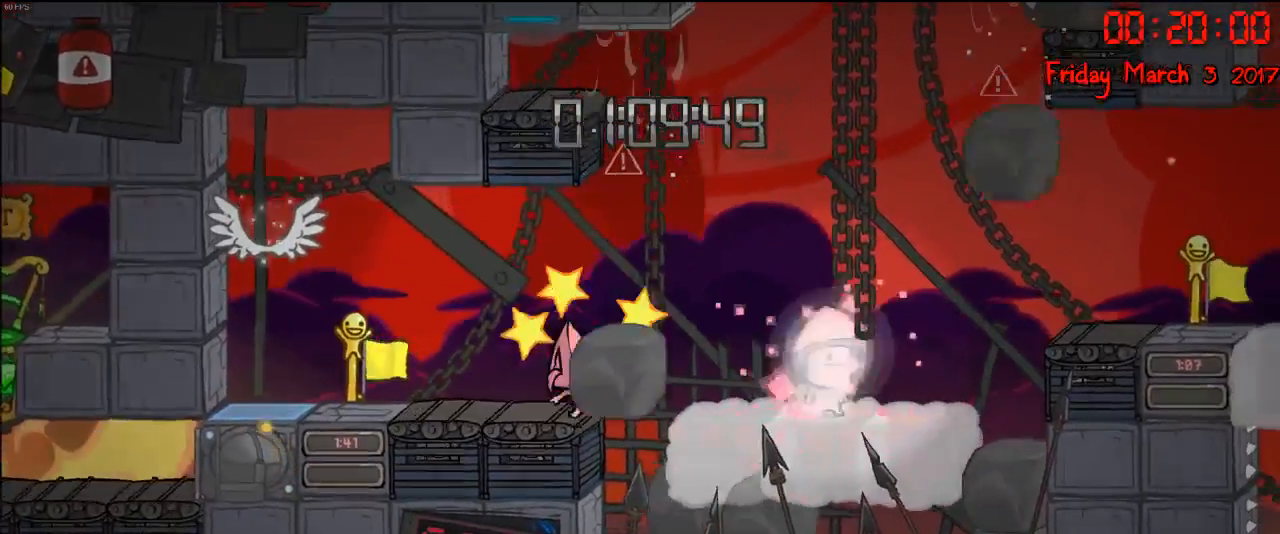
{"buttons": [], "left_stick": "left", "right_stick": "center", "events": [[350, "R2", "up"]]}
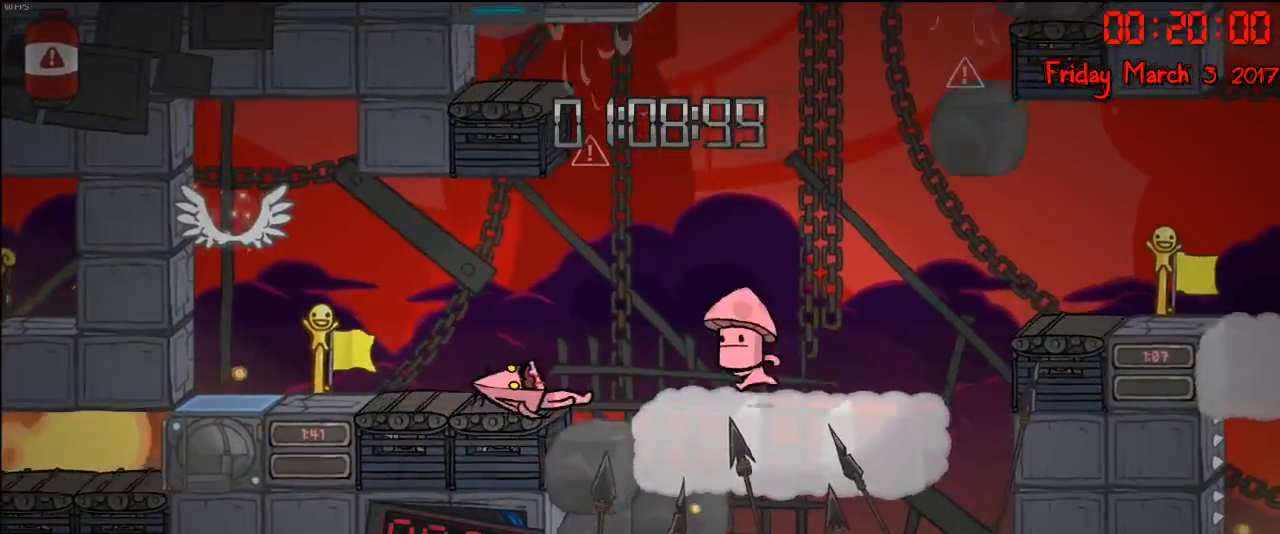
{"buttons": [], "left_stick": "center", "right_stick": "center", "events": [[117, "left_stick", "center"], [283, "left_stick", "left"], [483, "left_stick", "center"]]}
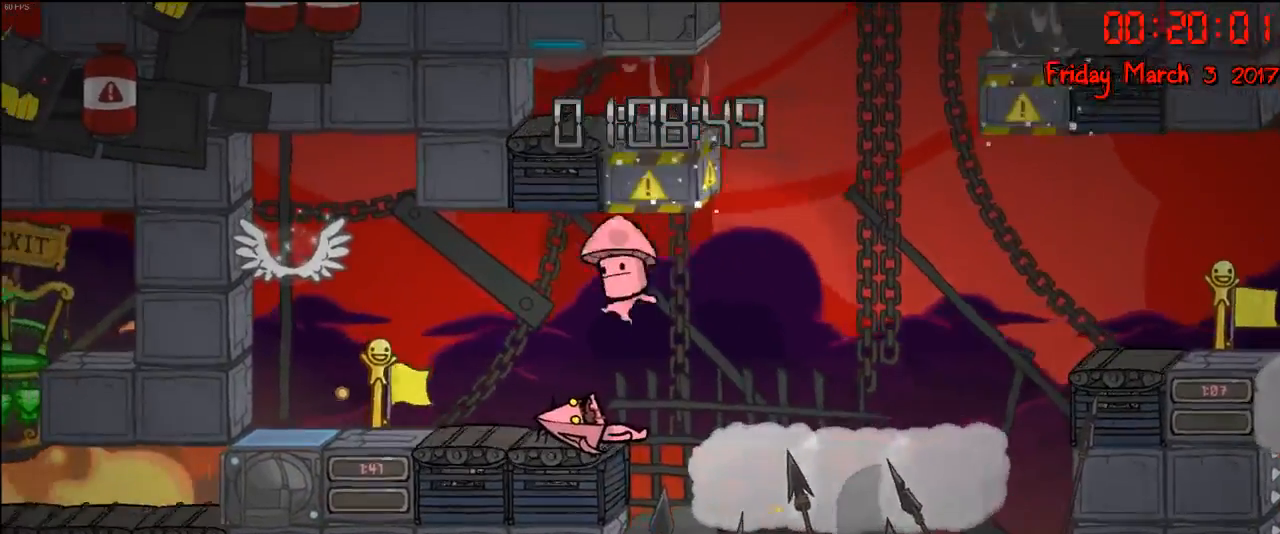
{"buttons": [], "left_stick": "center", "right_stick": "center", "events": [[133, "left_stick", "left"], [300, "left_stick", "center"]]}
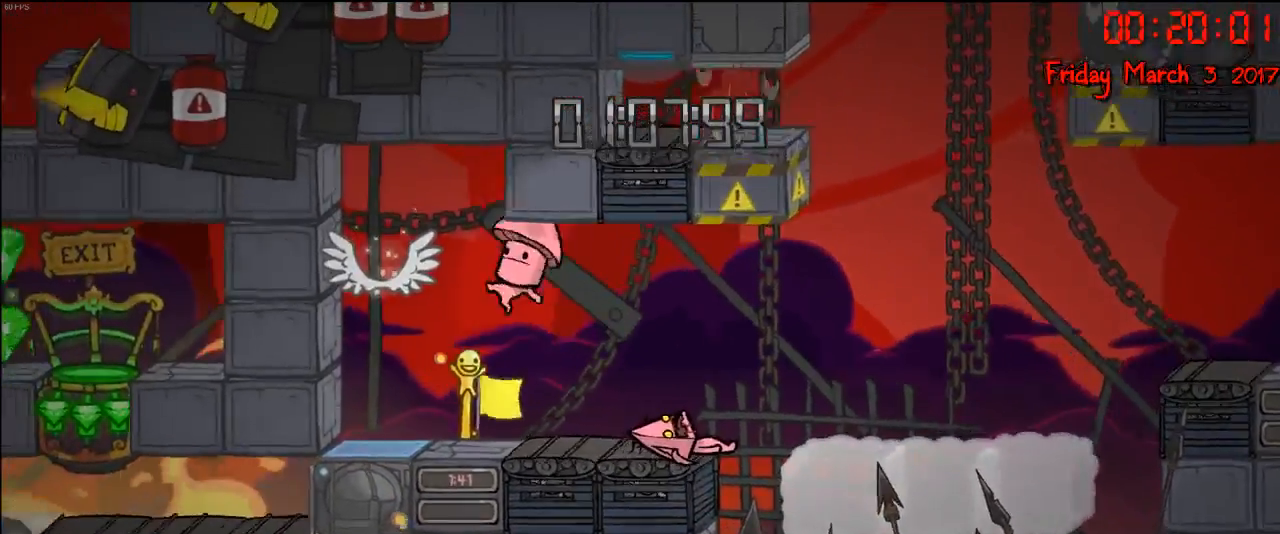
{"buttons": [], "left_stick": "center", "right_stick": "center", "events": []}